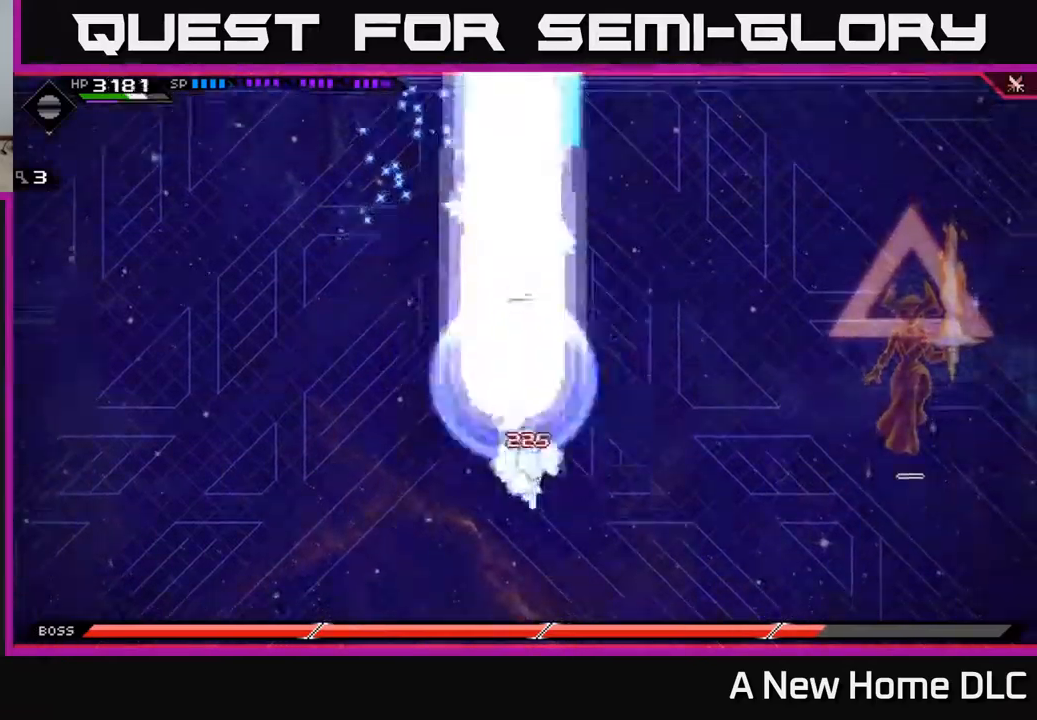
Gameplay with a controller (Xbox layout); each line is a JSON object with the inputs held at the frame after it. "events" lists button and stick changes between this image and that frame as [ms after this image, input, new state], when the widget could be followed in between.
{"buttons": [], "left_stick": "right", "right_stick": "center", "events": [[17, "L1", "down"], [117, "L1", "up"], [267, "left_stick", "right"]]}
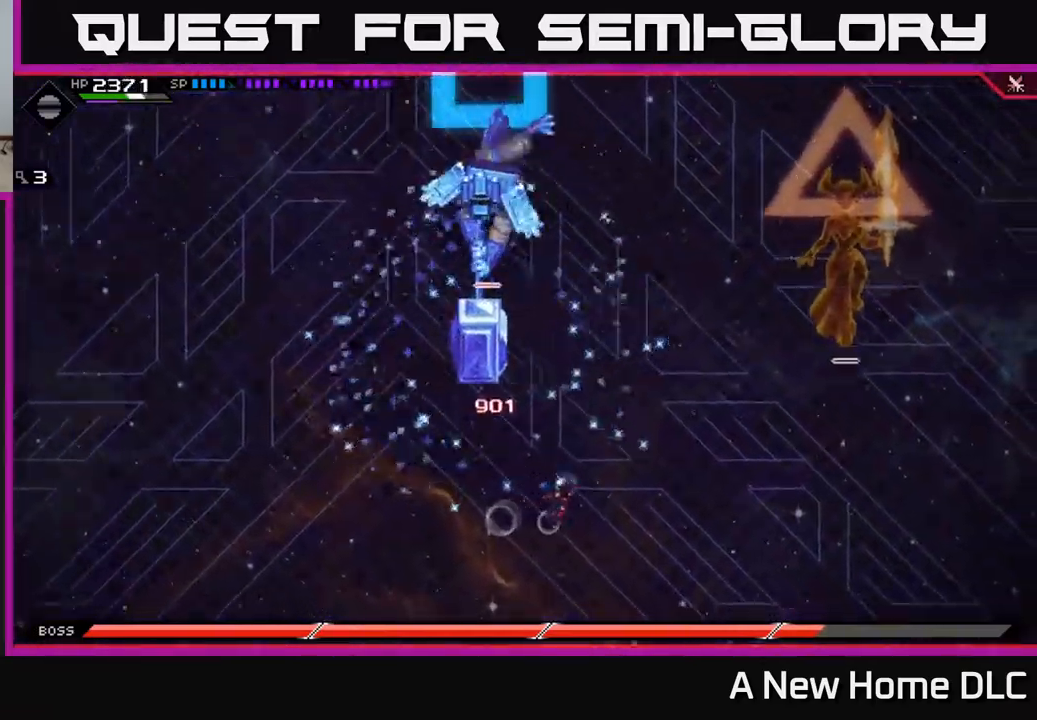
{"buttons": [], "left_stick": "up", "right_stick": "center", "events": [[184, "left_stick", "up-right"], [284, "left_stick", "up"], [350, "DPAD_DOWN", "down"], [400, "DPAD_DOWN", "up"]]}
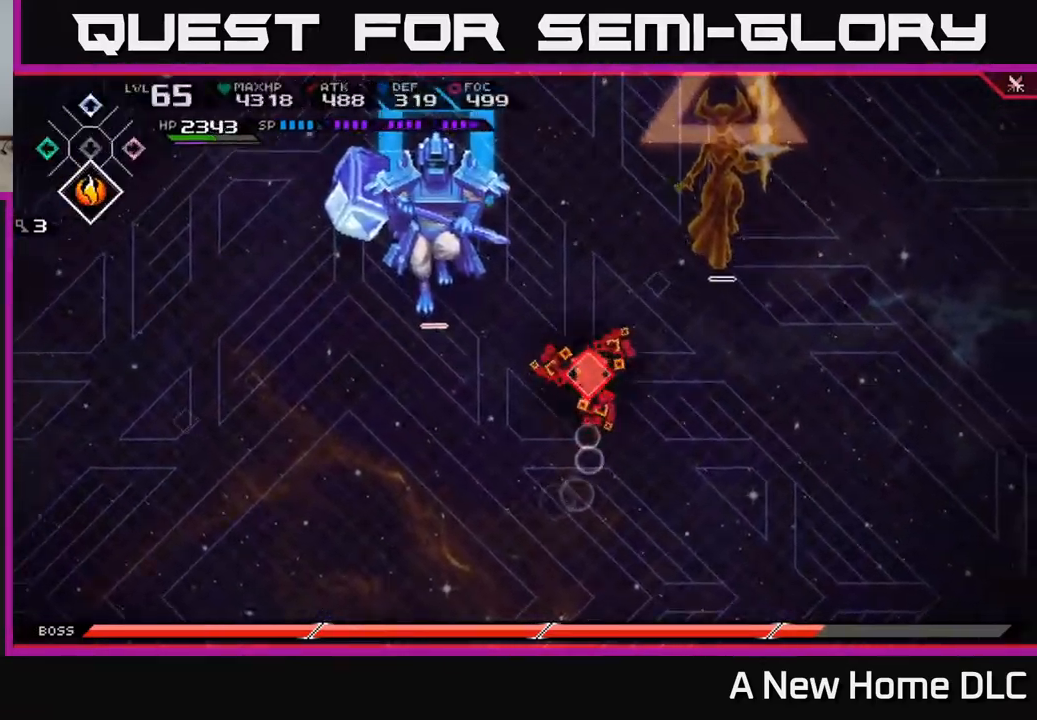
{"buttons": [], "left_stick": "center", "right_stick": "up-left", "events": [[150, "R2", "down"], [150, "right_stick", "up-left"], [267, "R2", "up"], [434, "left_stick", "center"]]}
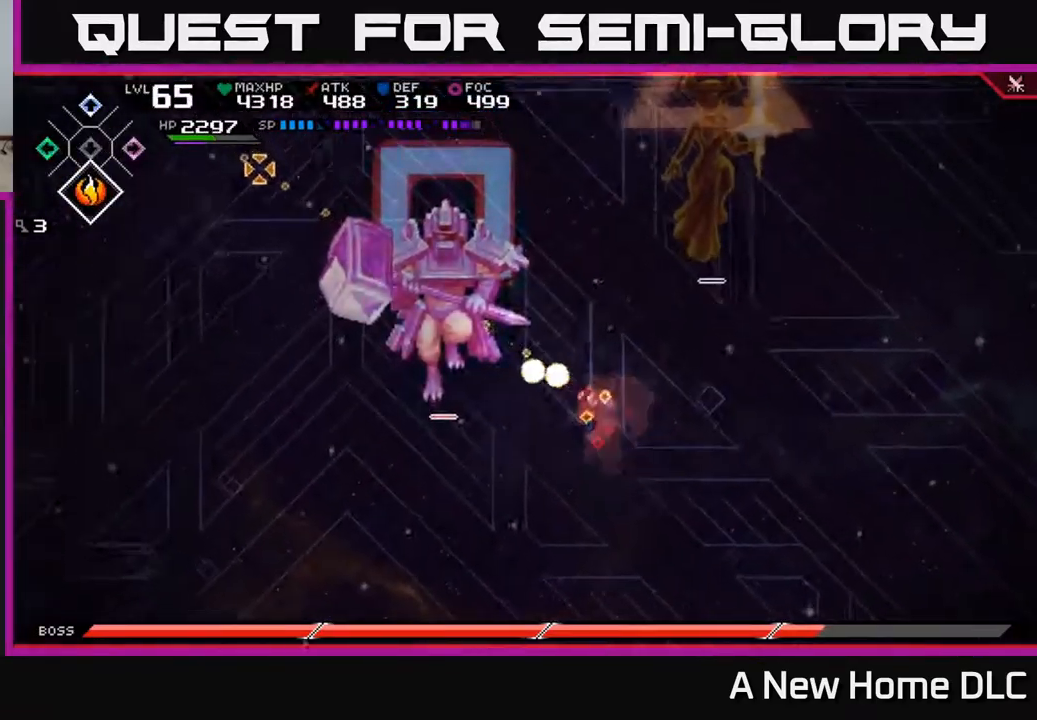
{"buttons": ["L1"], "left_stick": "up-left", "right_stick": "center", "events": [[484, "left_stick", "up-left"], [484, "right_stick", "center"], [500, "L1", "down"]]}
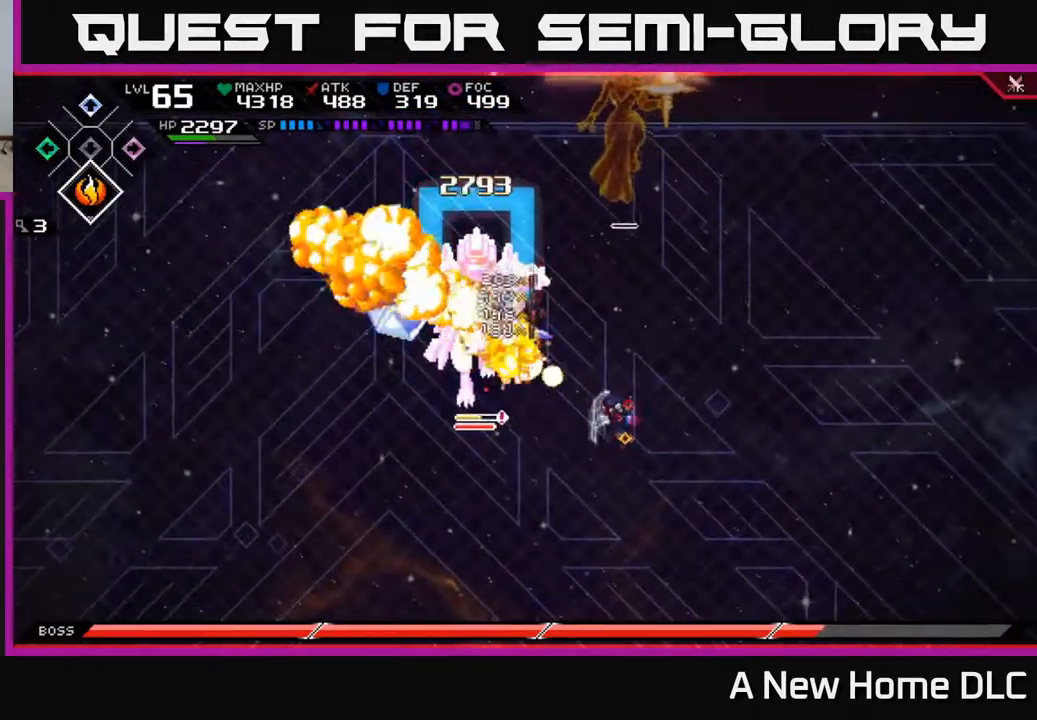
{"buttons": ["X"], "left_stick": "up-left", "right_stick": "center", "events": [[67, "left_stick", "left"], [100, "L1", "up"], [134, "X", "down"], [234, "X", "up"], [300, "left_stick", "up-left"], [317, "X", "down"], [384, "X", "up"], [467, "X", "down"]]}
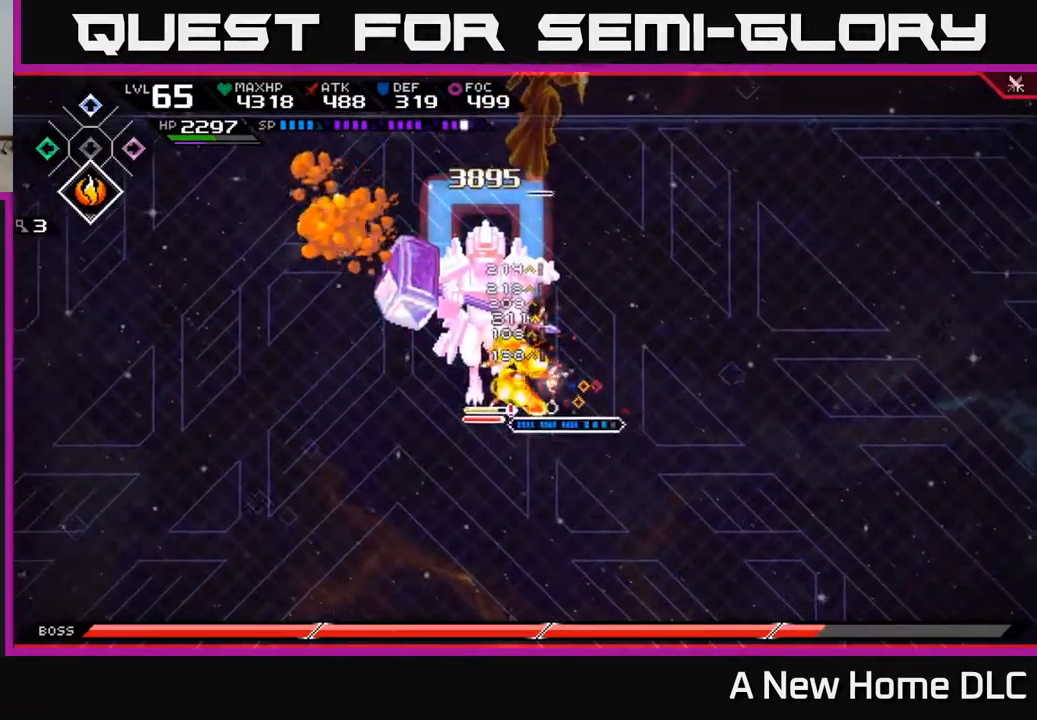
{"buttons": ["X"], "left_stick": "up-left", "right_stick": "center", "events": [[50, "X", "up"], [134, "X", "down"], [217, "X", "up"], [284, "X", "down"], [384, "X", "up"], [450, "X", "down"]]}
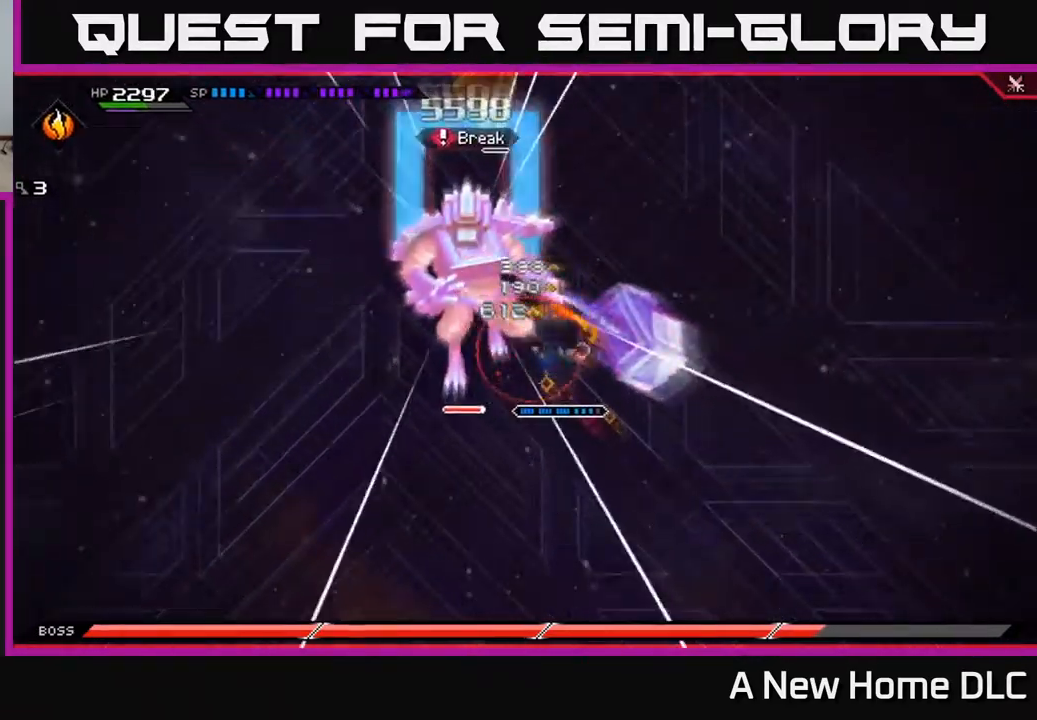
{"buttons": ["X"], "left_stick": "up-left", "right_stick": "center", "events": [[134, "L1", "down"], [217, "X", "up"], [234, "L1", "up"], [300, "X", "down"], [400, "X", "up"], [467, "X", "down"]]}
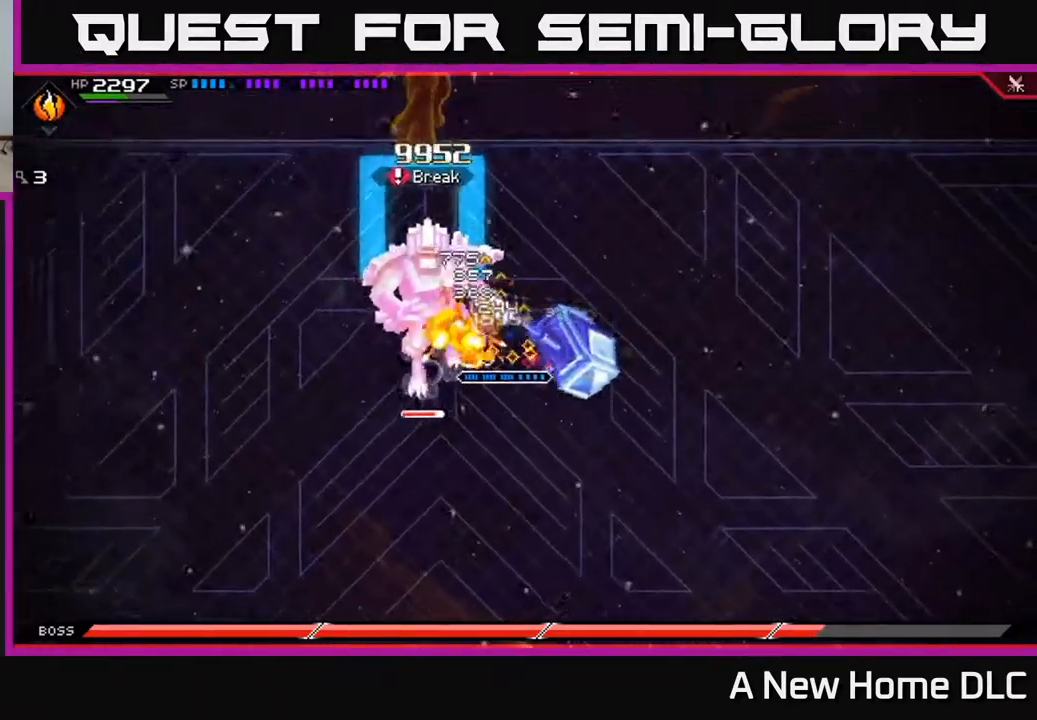
{"buttons": ["X", "R2"], "left_stick": "left", "right_stick": "center", "events": [[67, "X", "up"], [150, "X", "down"], [217, "left_stick", "left"], [300, "X", "up"], [450, "R2", "down"], [450, "X", "down"]]}
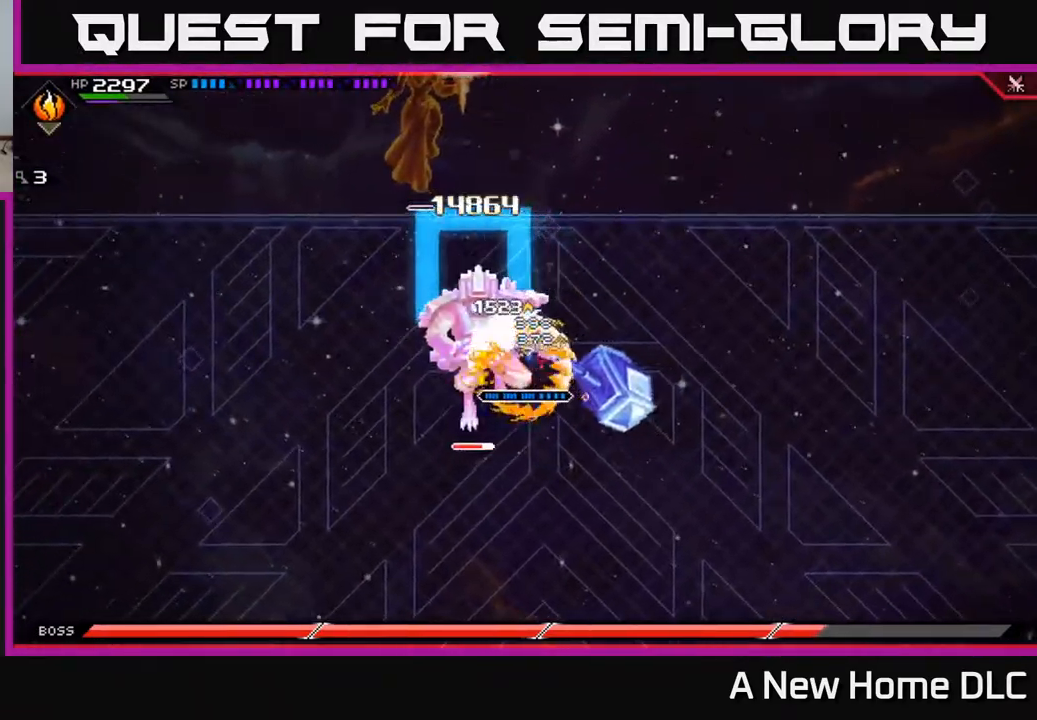
{"buttons": [], "left_stick": "left", "right_stick": "center", "events": [[250, "R2", "up"], [250, "X", "up"]]}
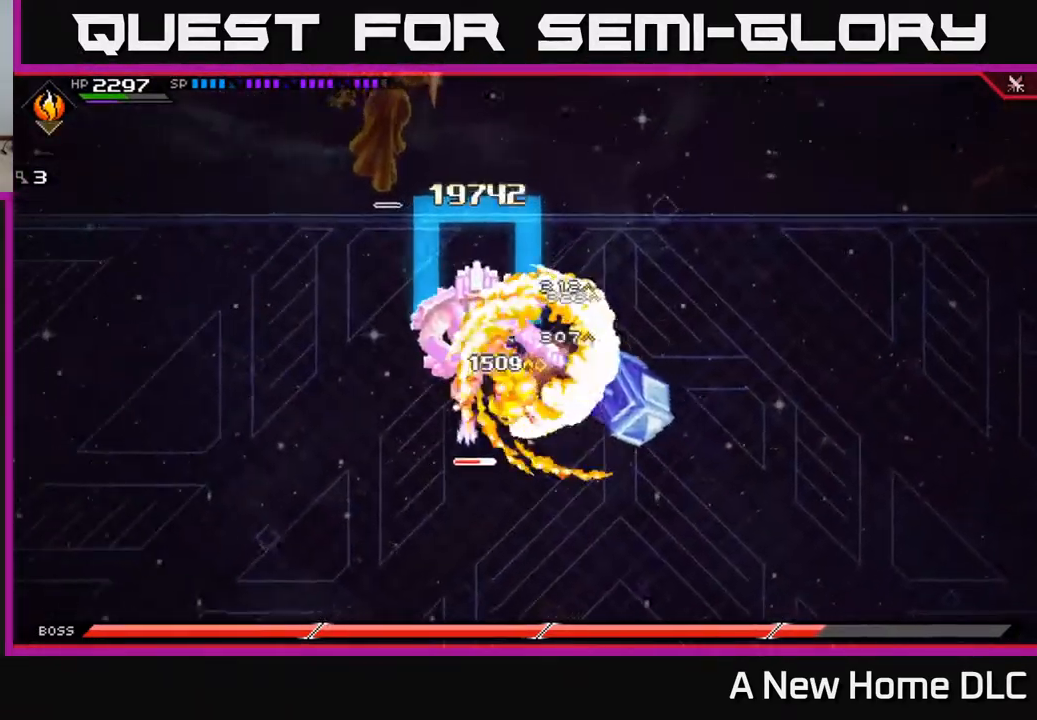
{"buttons": ["X", "L1"], "left_stick": "down-left", "right_stick": "center", "events": [[167, "left_stick", "center"], [434, "L1", "down"], [434, "left_stick", "down-left"], [467, "X", "down"]]}
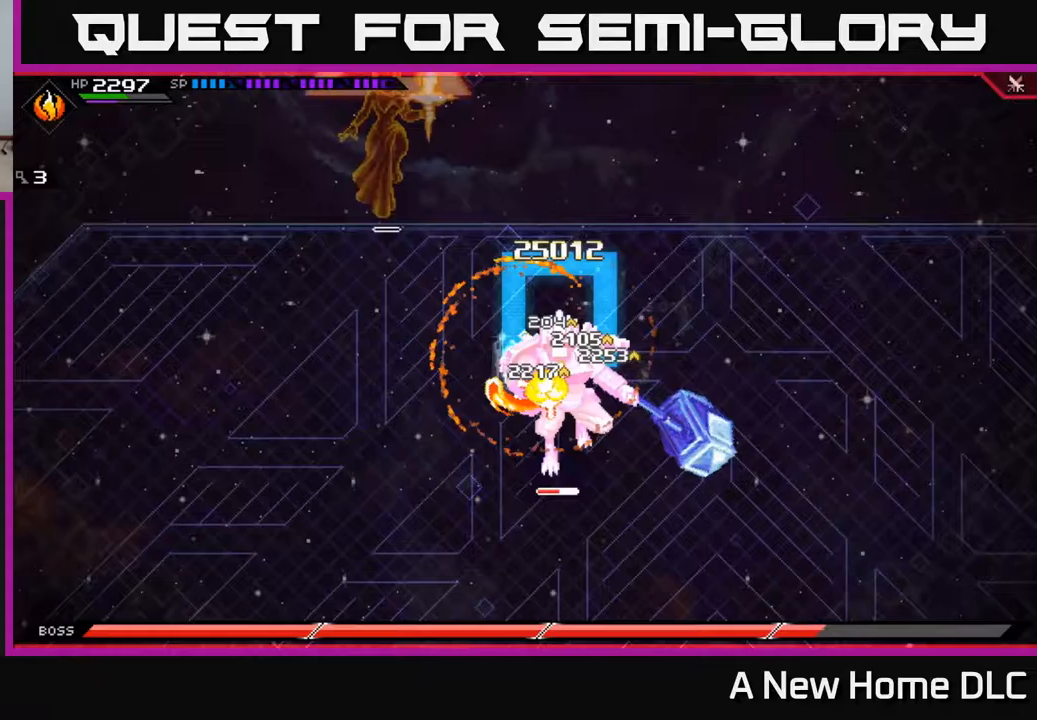
{"buttons": ["X"], "left_stick": "down", "right_stick": "center", "events": [[17, "L1", "up"], [67, "left_stick", "down-right"], [83, "X", "up"], [150, "X", "down"], [267, "left_stick", "down"], [417, "X", "up"], [483, "X", "down"]]}
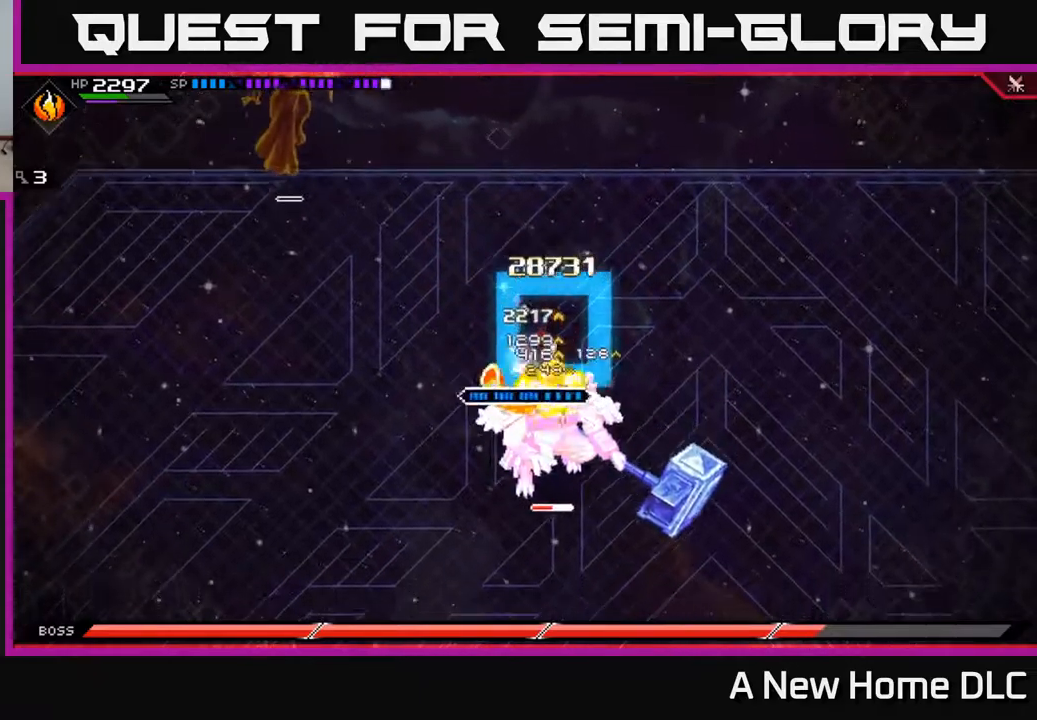
{"buttons": [], "left_stick": "center", "right_stick": "center", "events": [[83, "X", "up"], [150, "X", "down"], [250, "X", "up"], [333, "X", "down"], [350, "L1", "down"], [367, "left_stick", "down-right"], [433, "L1", "up"], [433, "X", "up"], [500, "left_stick", "center"]]}
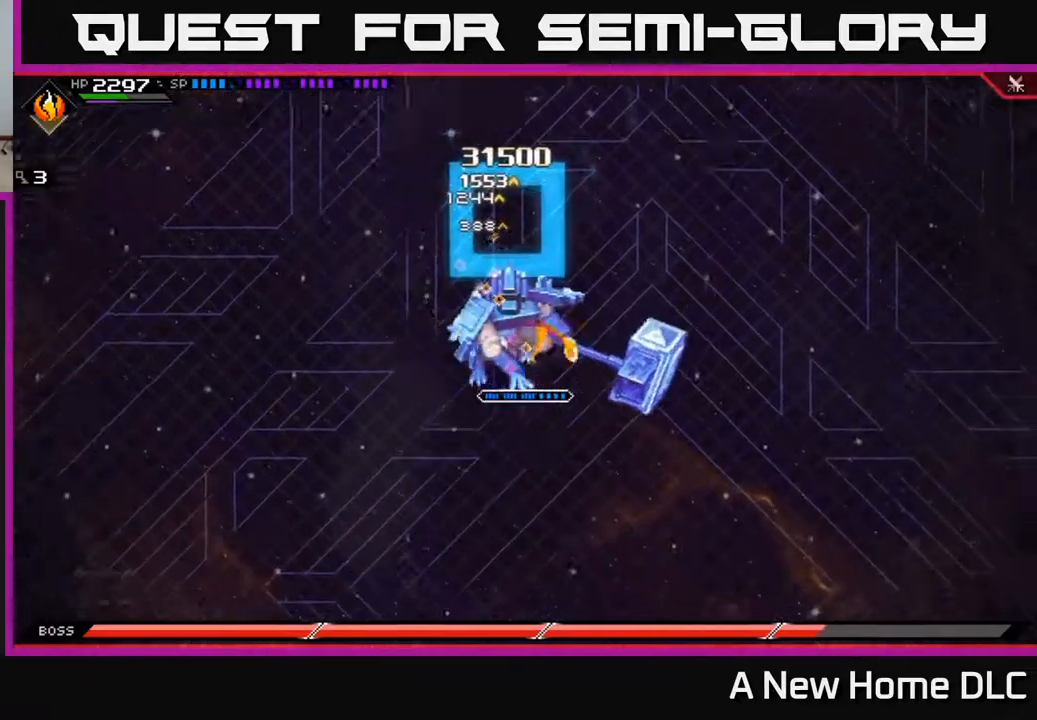
{"buttons": [], "left_stick": "up-left", "right_stick": "center", "events": [[17, "X", "down"], [100, "X", "up"], [200, "X", "down"], [217, "left_stick", "up-left"], [283, "X", "up"], [367, "X", "down"], [467, "X", "up"]]}
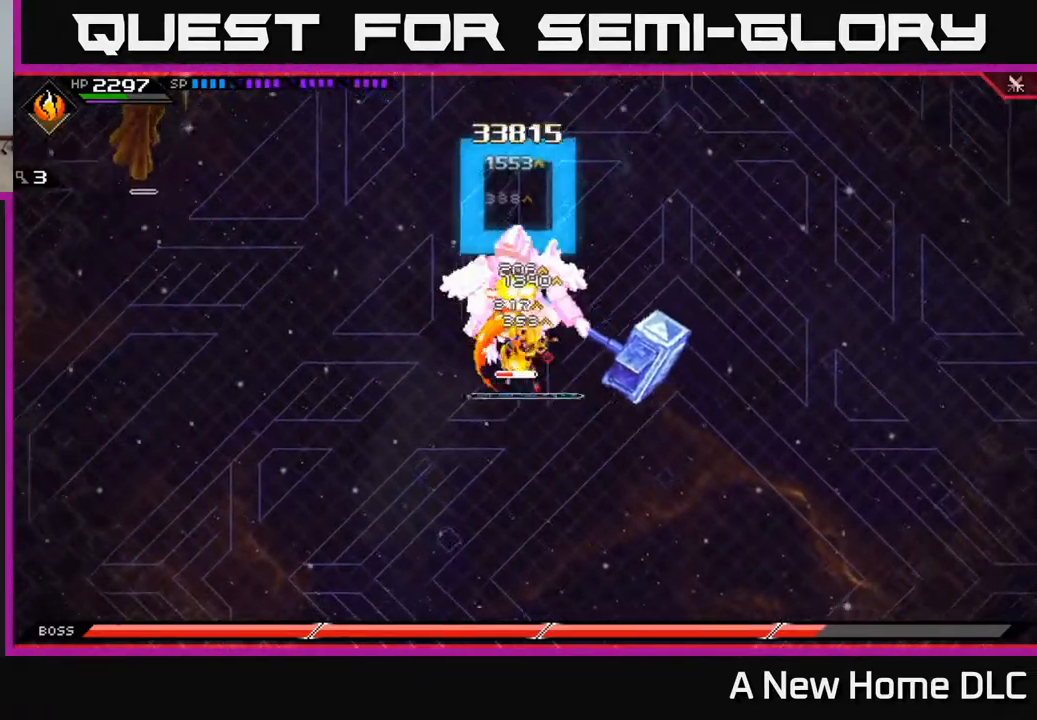
{"buttons": [], "left_stick": "up", "right_stick": "center", "events": [[17, "X", "down"], [100, "left_stick", "center"], [117, "X", "up"], [200, "X", "down"], [283, "X", "up"], [383, "X", "down"], [433, "left_stick", "up"], [467, "X", "up"]]}
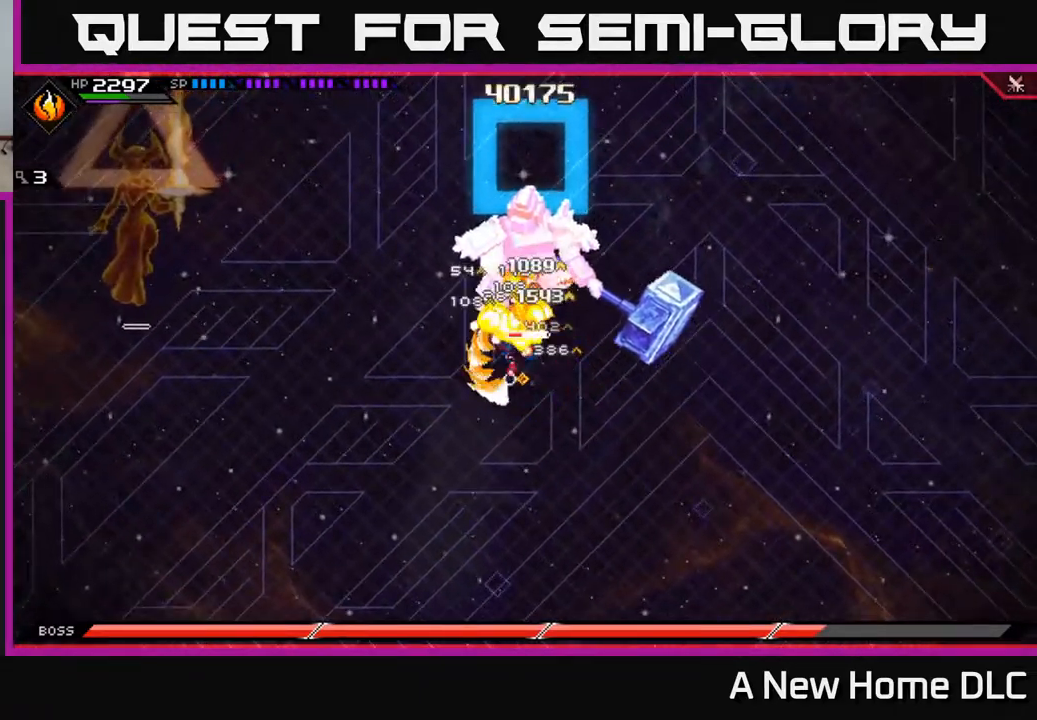
{"buttons": ["DPAD_DOWN"], "left_stick": "center", "right_stick": "center", "events": [[50, "X", "down"], [150, "X", "up"], [217, "X", "down"], [300, "left_stick", "center"], [317, "X", "up"], [400, "X", "down"], [467, "X", "up"], [483, "DPAD_DOWN", "down"]]}
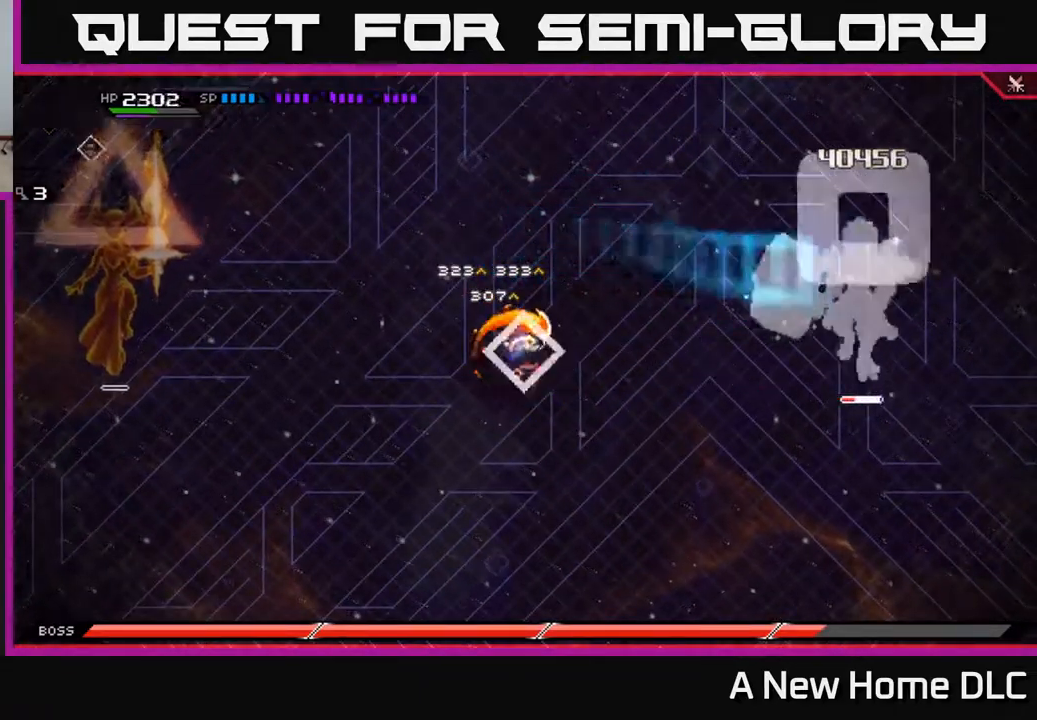
{"buttons": [], "left_stick": "down", "right_stick": "center", "events": [[83, "DPAD_DOWN", "up"], [333, "left_stick", "down-right"], [450, "left_stick", "down"]]}
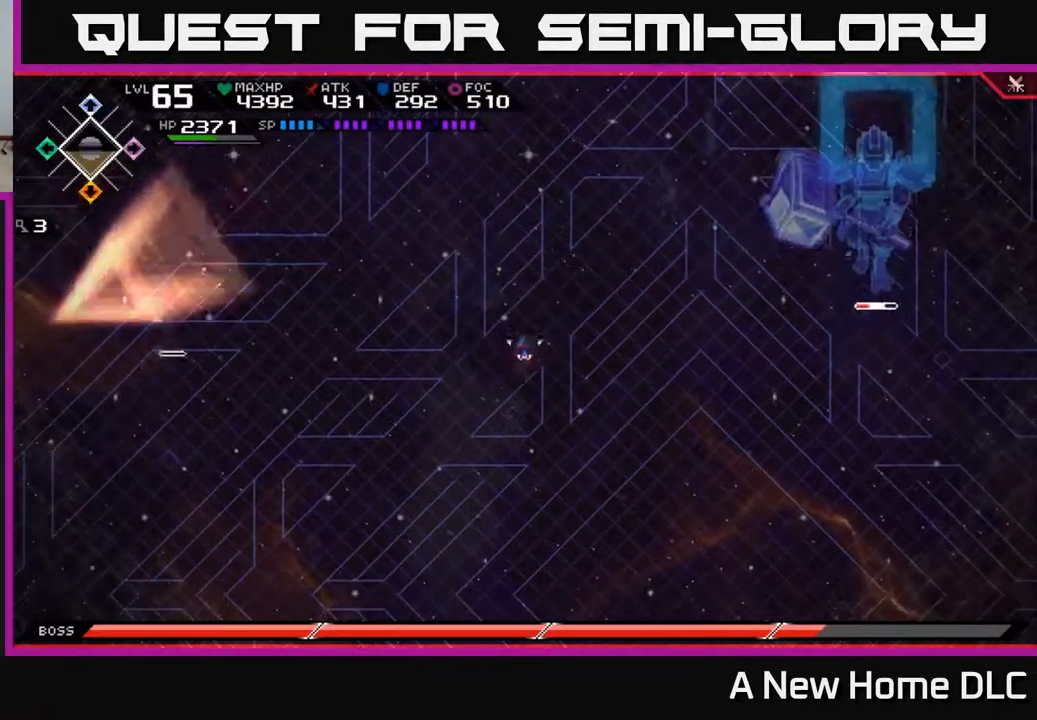
{"buttons": [], "left_stick": "down", "right_stick": "center", "events": []}
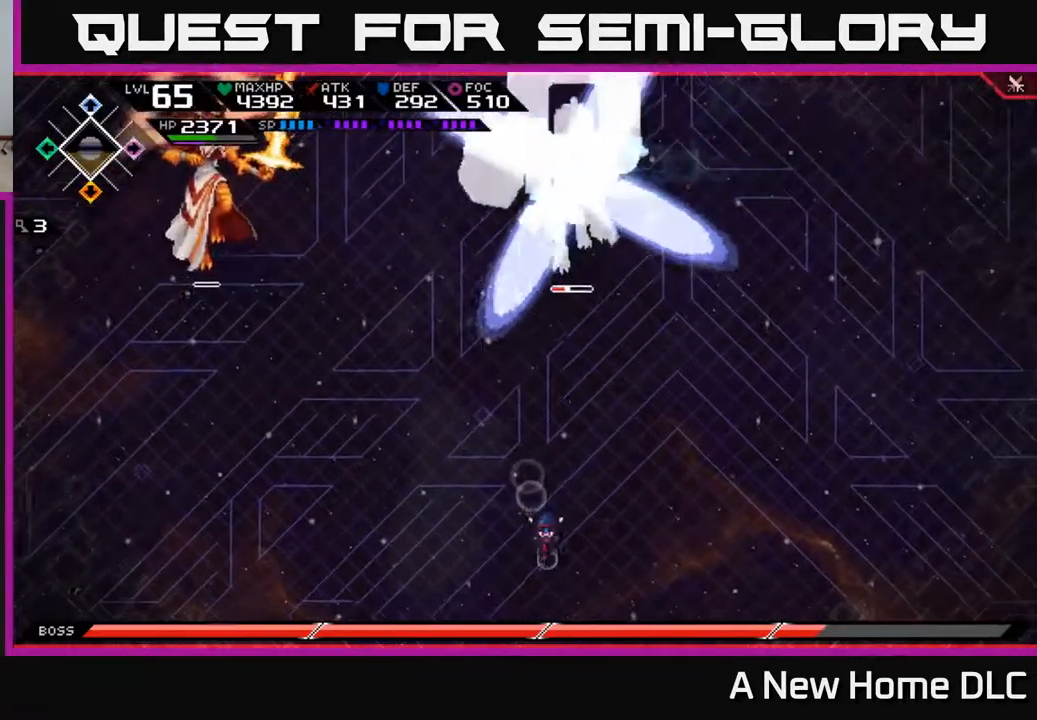
{"buttons": [], "left_stick": "left", "right_stick": "center", "events": [[100, "left_stick", "down-left"], [450, "left_stick", "left"]]}
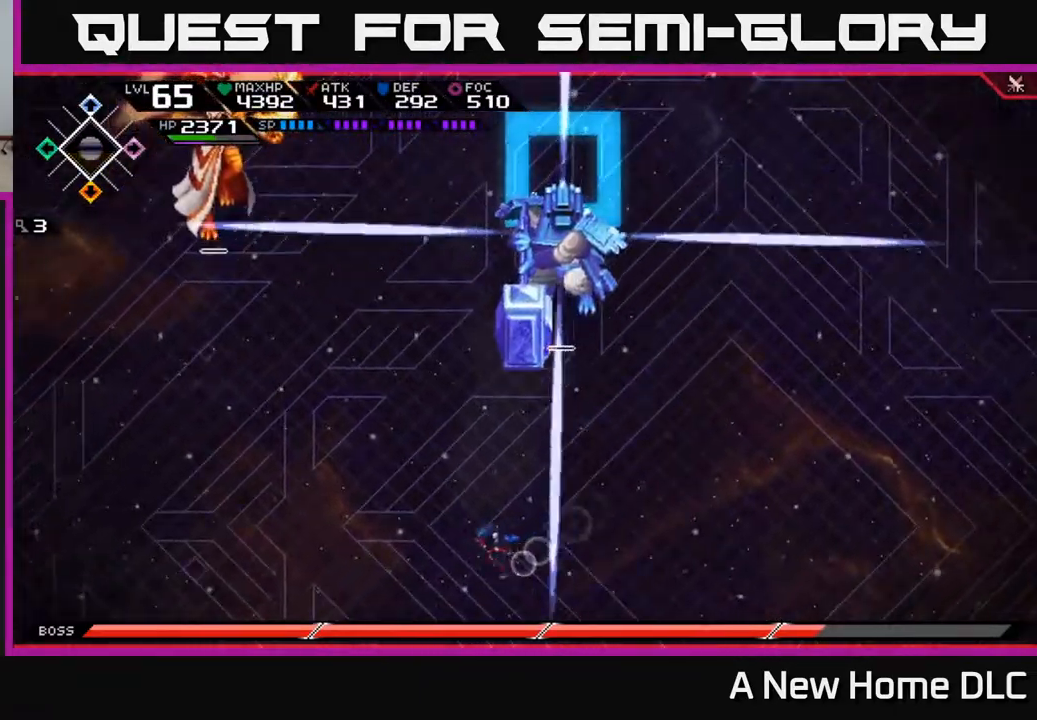
{"buttons": ["L1"], "left_stick": "up", "right_stick": "center", "events": [[100, "left_stick", "down"], [350, "left_stick", "right"], [400, "left_stick", "up"], [483, "L1", "down"]]}
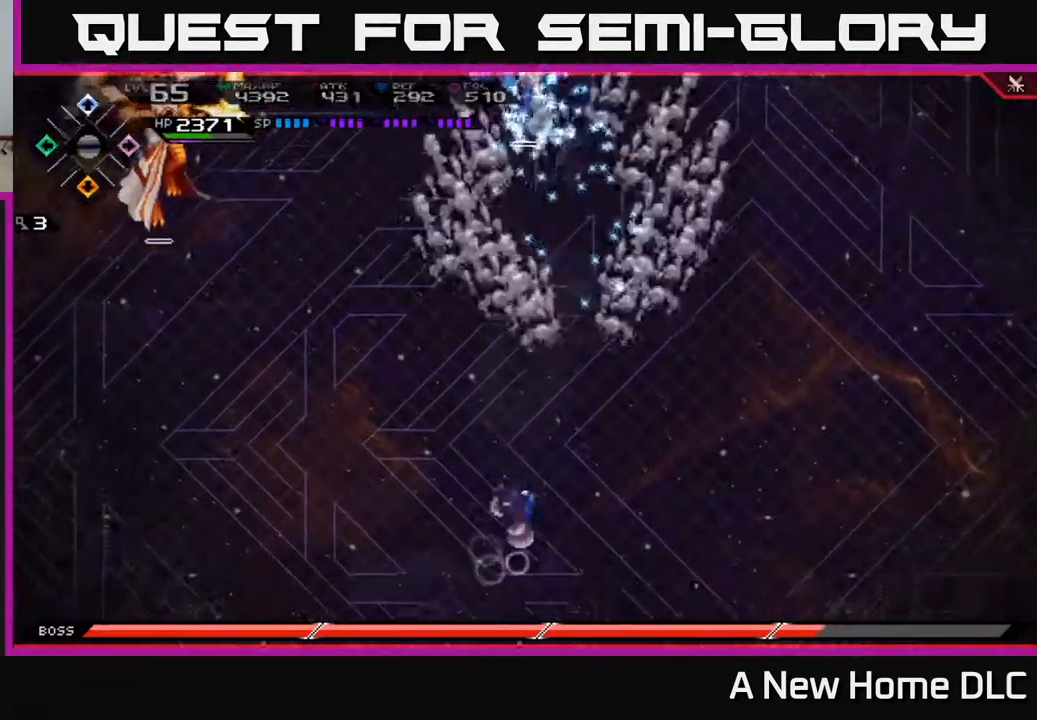
{"buttons": [], "left_stick": "up", "right_stick": "center", "events": [[67, "L1", "up"], [133, "L1", "down"], [233, "L1", "up"]]}
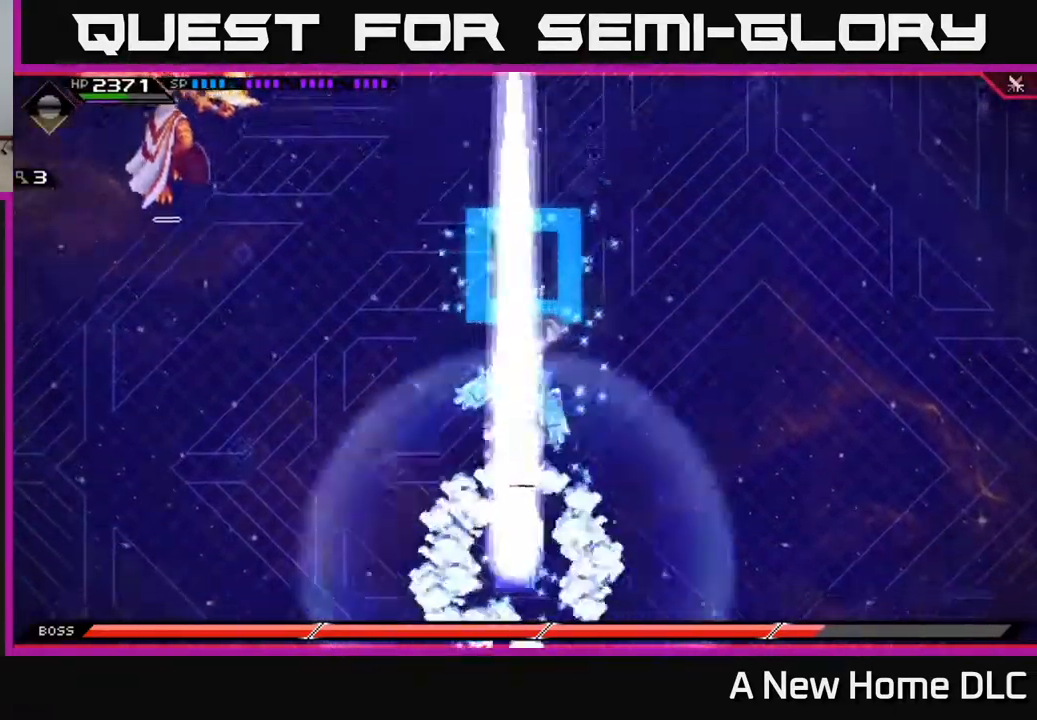
{"buttons": [], "left_stick": "down-left", "right_stick": "center", "events": [[350, "left_stick", "left"], [400, "left_stick", "down-left"]]}
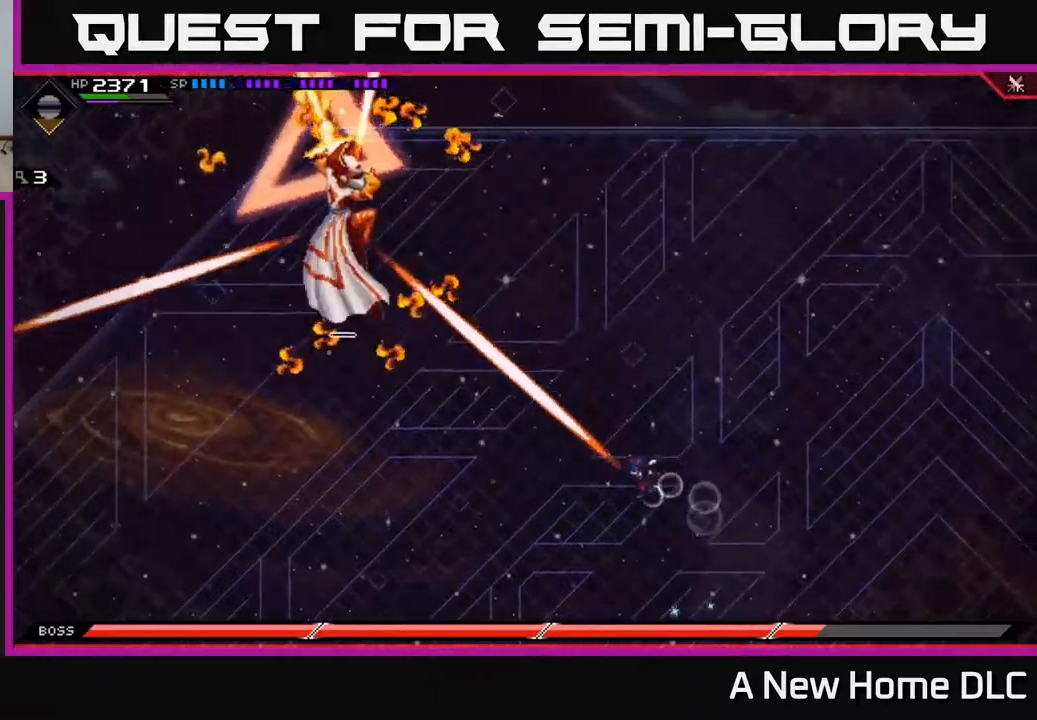
{"buttons": ["L1"], "left_stick": "down", "right_stick": "center", "events": [[234, "left_stick", "left"], [384, "left_stick", "down-left"], [467, "L1", "down"], [500, "left_stick", "down"]]}
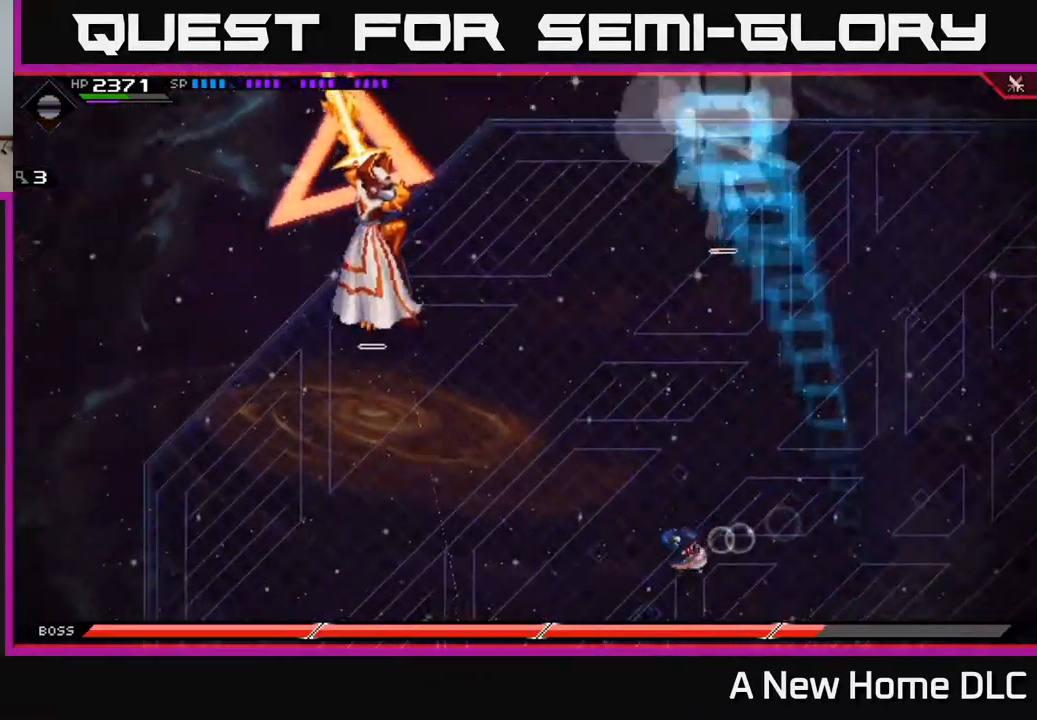
{"buttons": [], "left_stick": "down-left", "right_stick": "center", "events": [[100, "L1", "up"], [184, "L1", "down"], [284, "L1", "up"], [484, "left_stick", "down-left"]]}
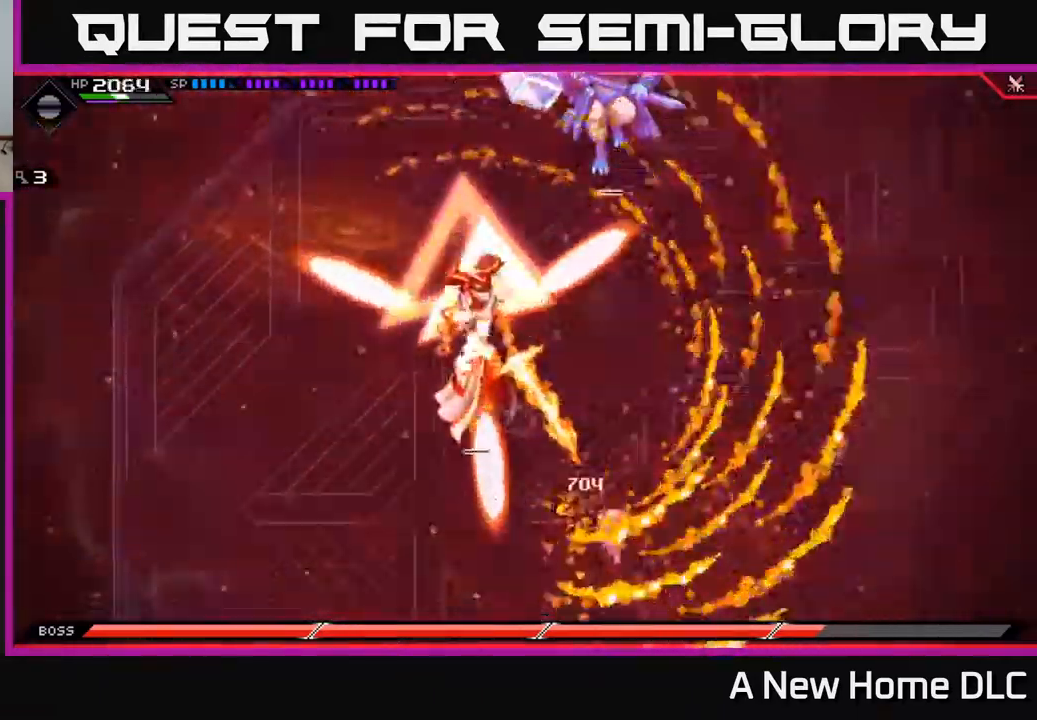
{"buttons": [], "left_stick": "center", "right_stick": "center", "events": [[184, "left_stick", "right"], [484, "left_stick", "center"]]}
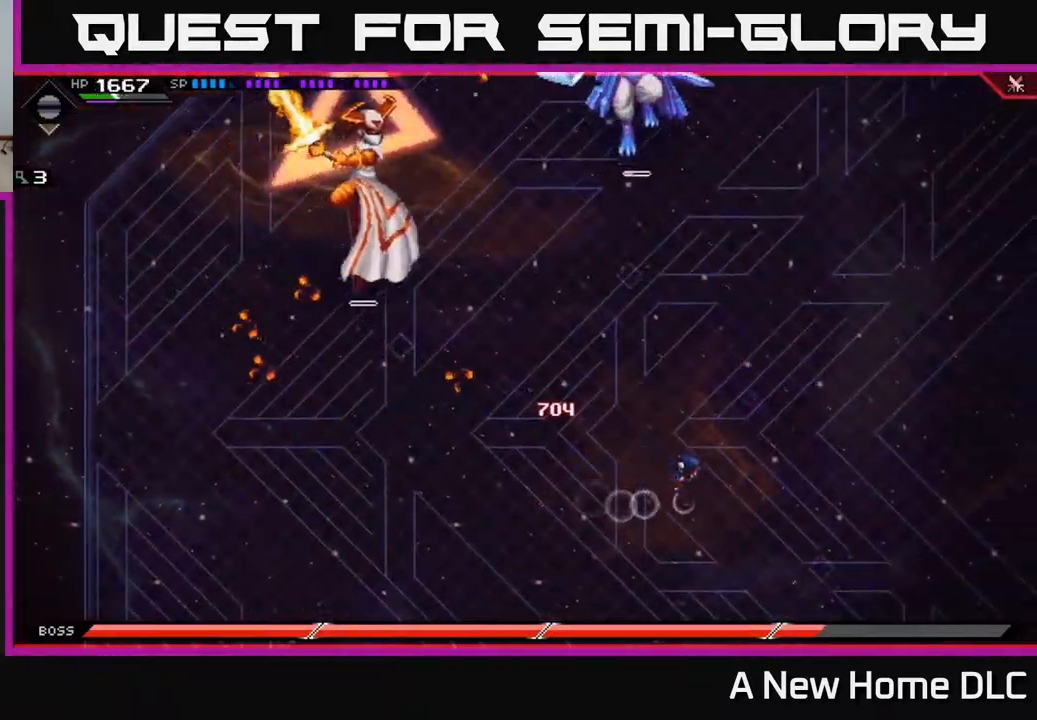
{"buttons": [], "left_stick": "up", "right_stick": "center", "events": [[34, "left_stick", "left"], [134, "L1", "down"], [150, "left_stick", "up"], [284, "L1", "up"], [350, "L1", "down"], [434, "L1", "up"]]}
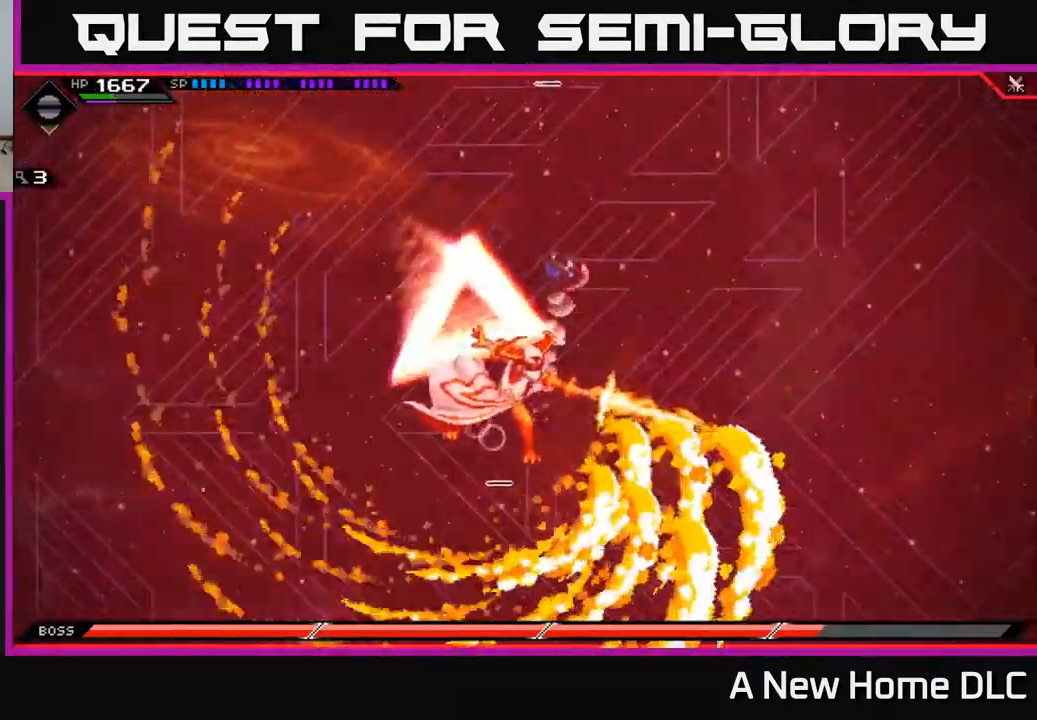
{"buttons": [], "left_stick": "left", "right_stick": "center", "events": [[134, "left_stick", "left"]]}
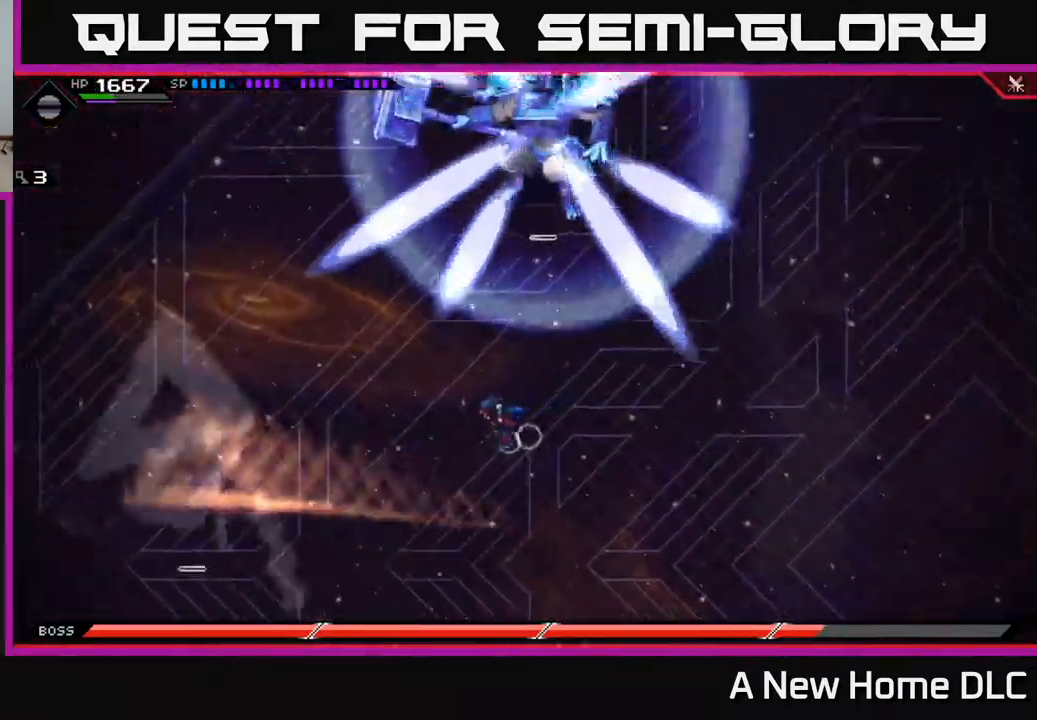
{"buttons": [], "left_stick": "down", "right_stick": "center", "events": [[367, "left_stick", "down"]]}
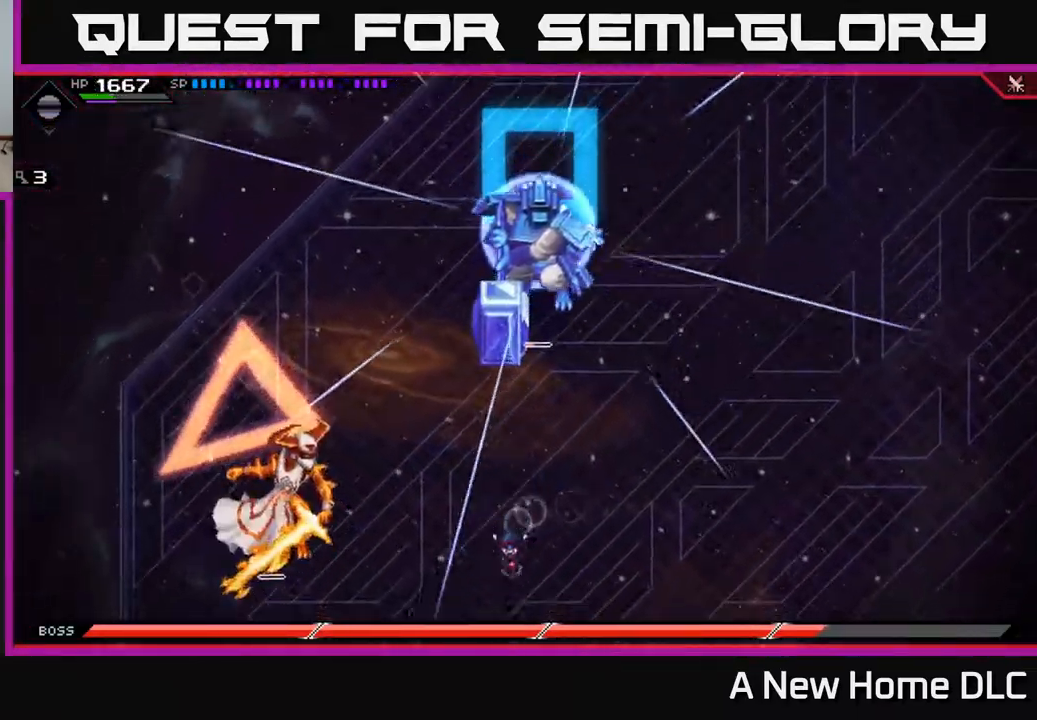
{"buttons": [], "left_stick": "up", "right_stick": "center", "events": [[184, "left_stick", "down-left"], [367, "left_stick", "up"]]}
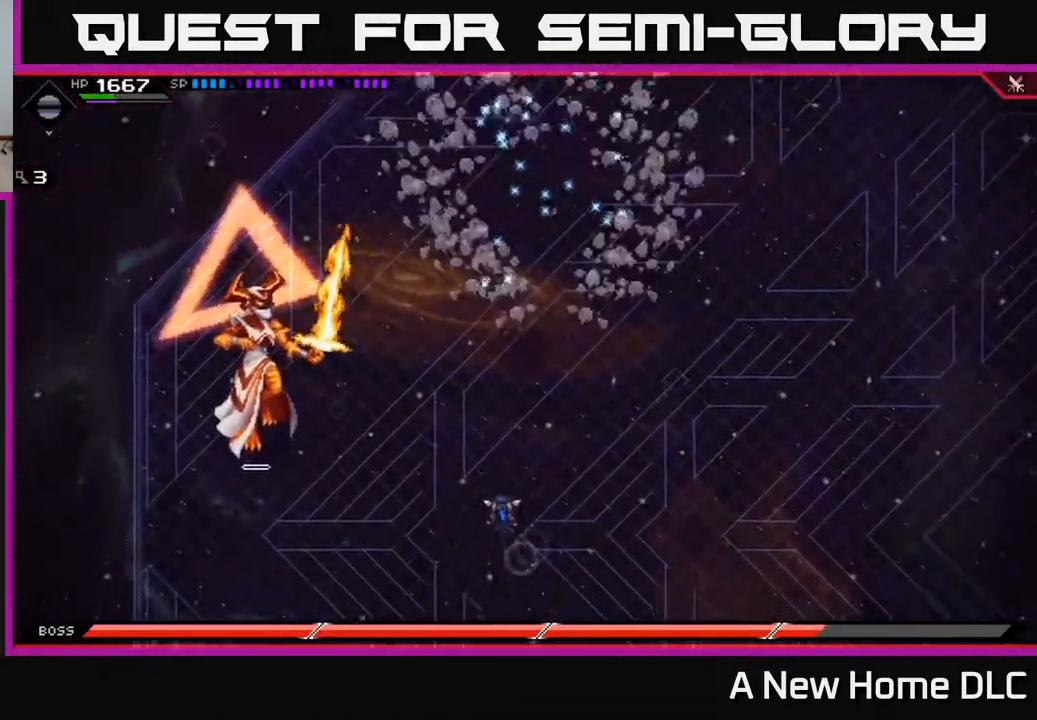
{"buttons": [], "left_stick": "up", "right_stick": "center", "events": [[167, "L1", "down"], [267, "L1", "up"], [367, "L1", "down"], [467, "L1", "up"]]}
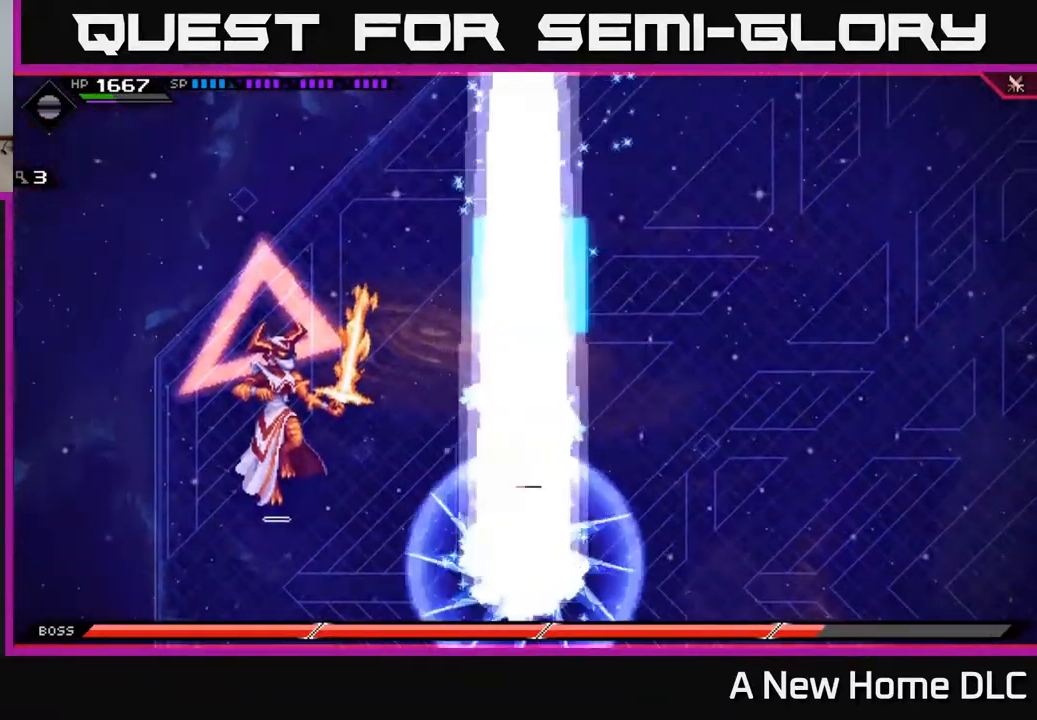
{"buttons": [], "left_stick": "center", "right_stick": "center", "events": [[84, "L1", "down"], [134, "L1", "up"], [450, "left_stick", "center"]]}